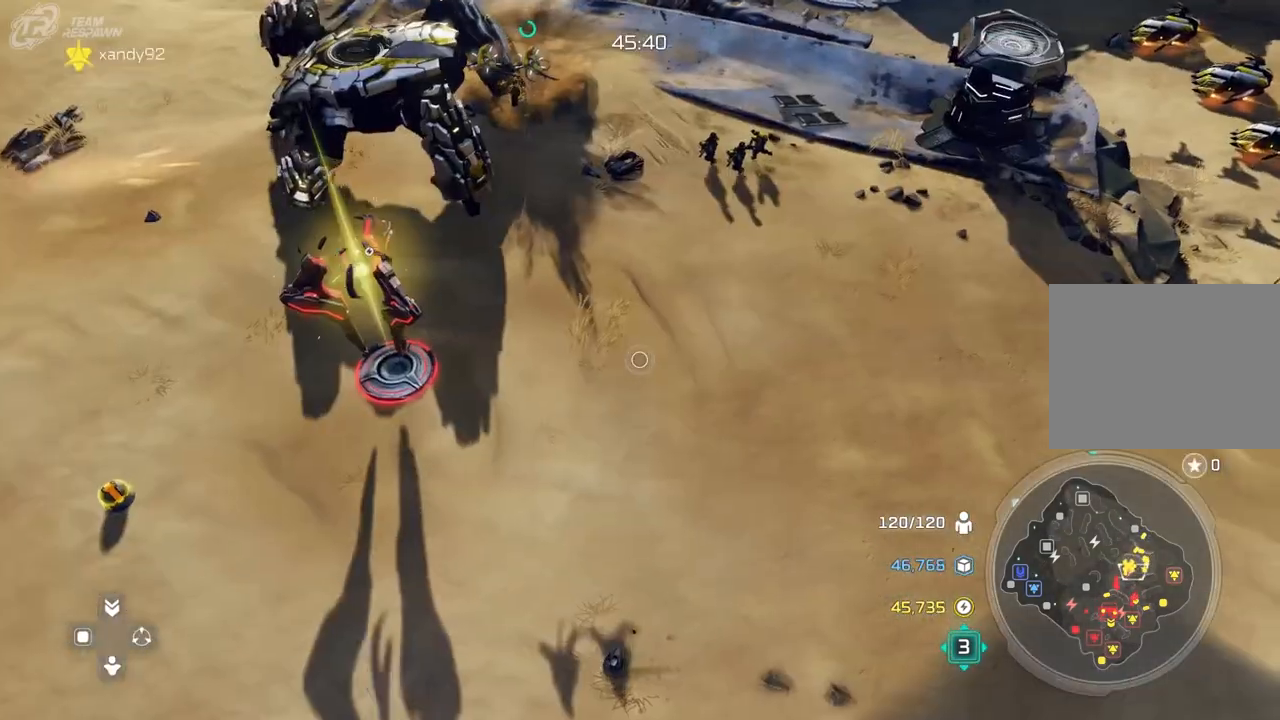
Gameplay with a controller (Xbox layout); each line is a JSON object with the inputs held at the frame after it (dt_ms = milliseconds from this image to that frame). "events" lists button and stick changes between this image and that frame as [ms after this image, input, new state], when the widget could be followed in between. Not read: B DPAD_DOWN HOME L2 L3 R3 X.
{"dt_ms": 500, "buttons": [], "left_stick": "up-left", "right_stick": "center", "events": [[300, "left_stick", "up-left"]]}
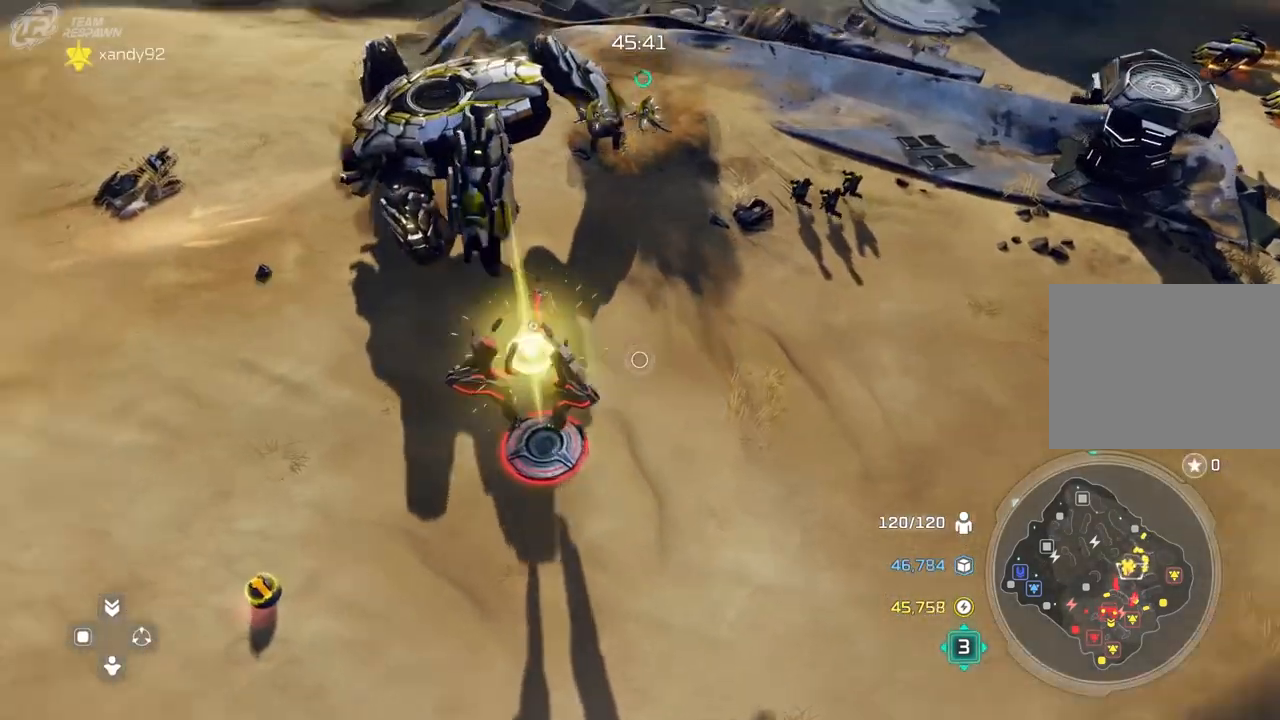
{"dt_ms": 1000, "buttons": [], "left_stick": "center", "right_stick": "center"}
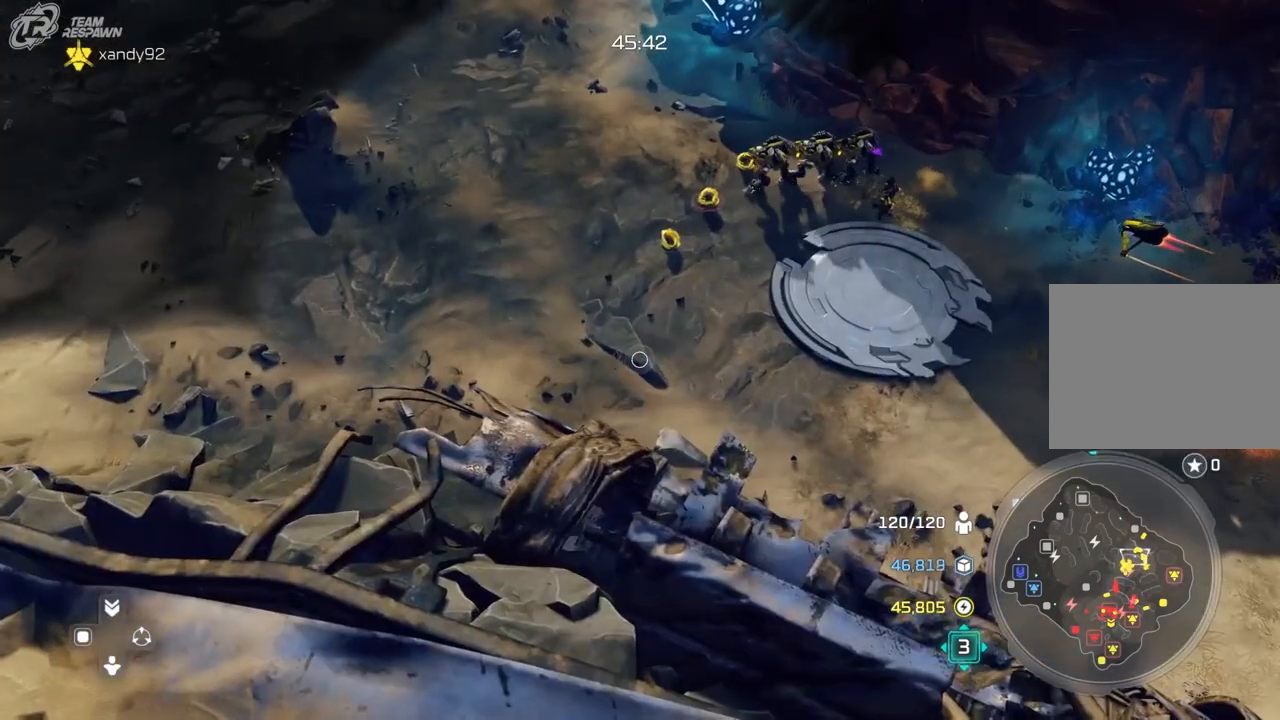
{"dt_ms": 500, "buttons": [], "left_stick": "center", "right_stick": "center", "events": [[200, "left_stick", "up-right"], [433, "left_stick", "center"]]}
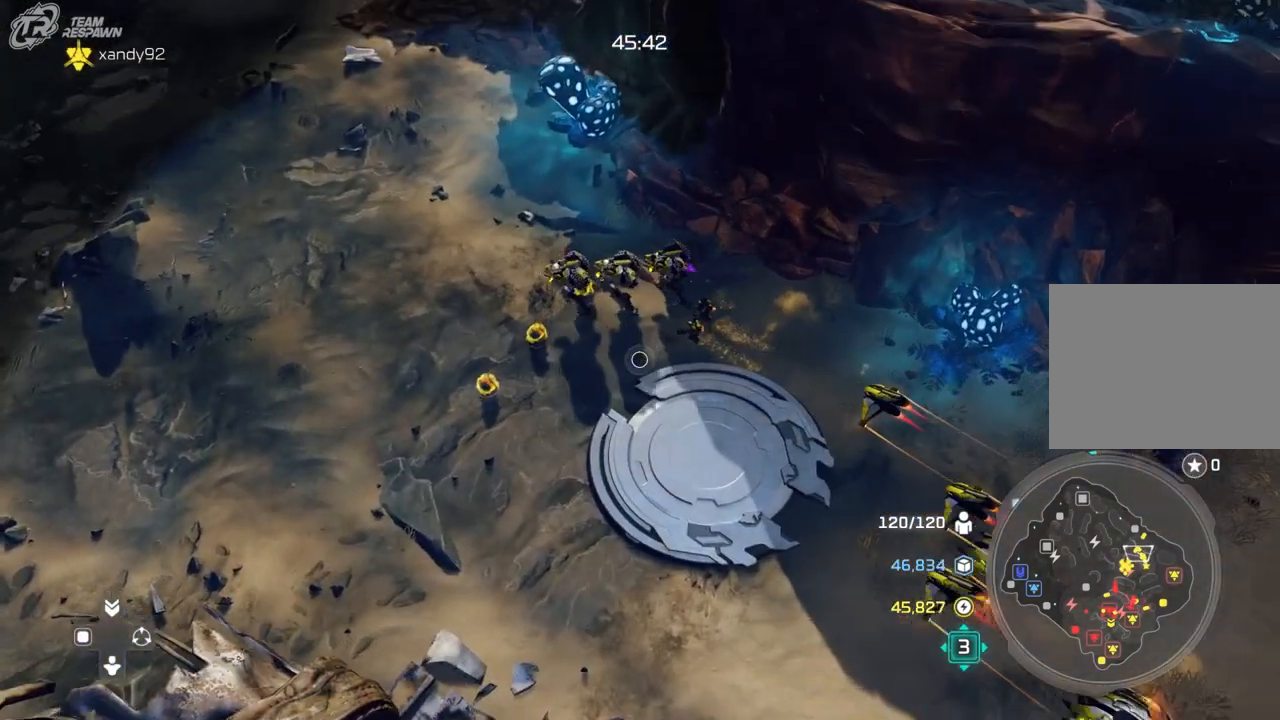
{"dt_ms": 500, "buttons": [], "left_stick": "center", "right_stick": "center", "events": [[200, "left_stick", "up-left"], [300, "left_stick", "center"]]}
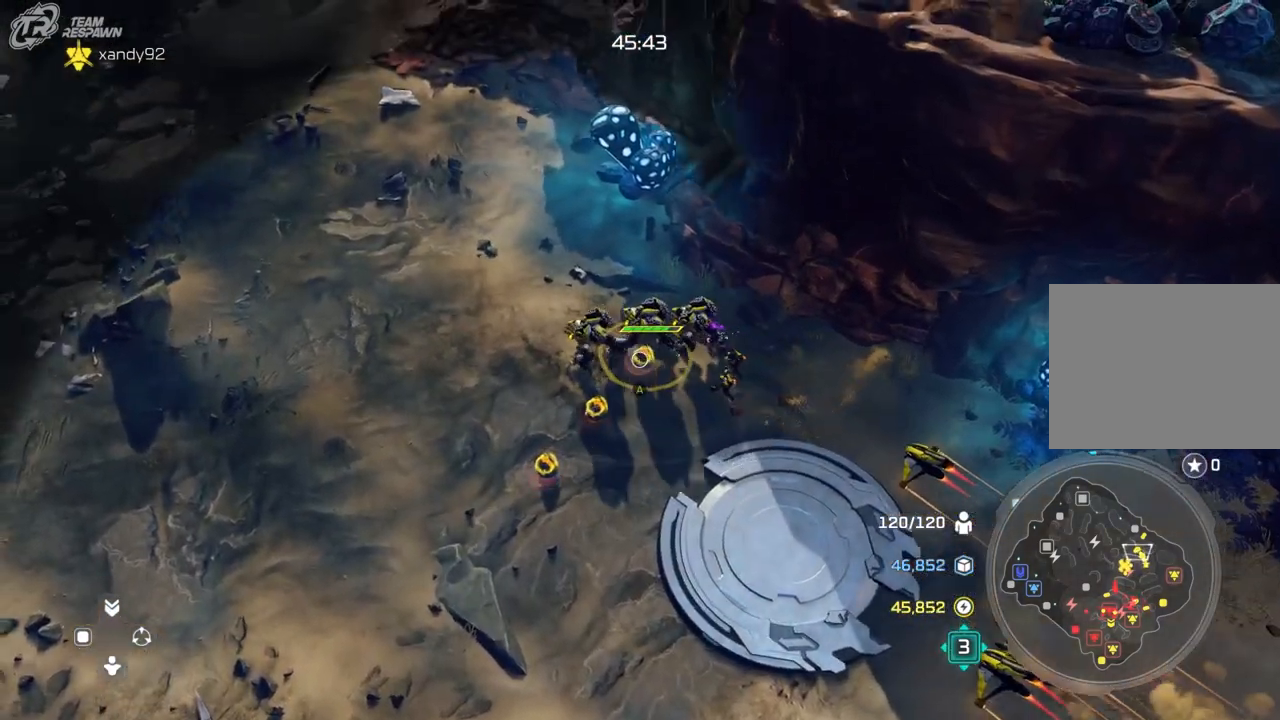
{"dt_ms": 500, "buttons": ["A"], "left_stick": "center", "right_stick": "center", "events": [[300, "A", "down"], [400, "A", "up"], [500, "A", "down"]]}
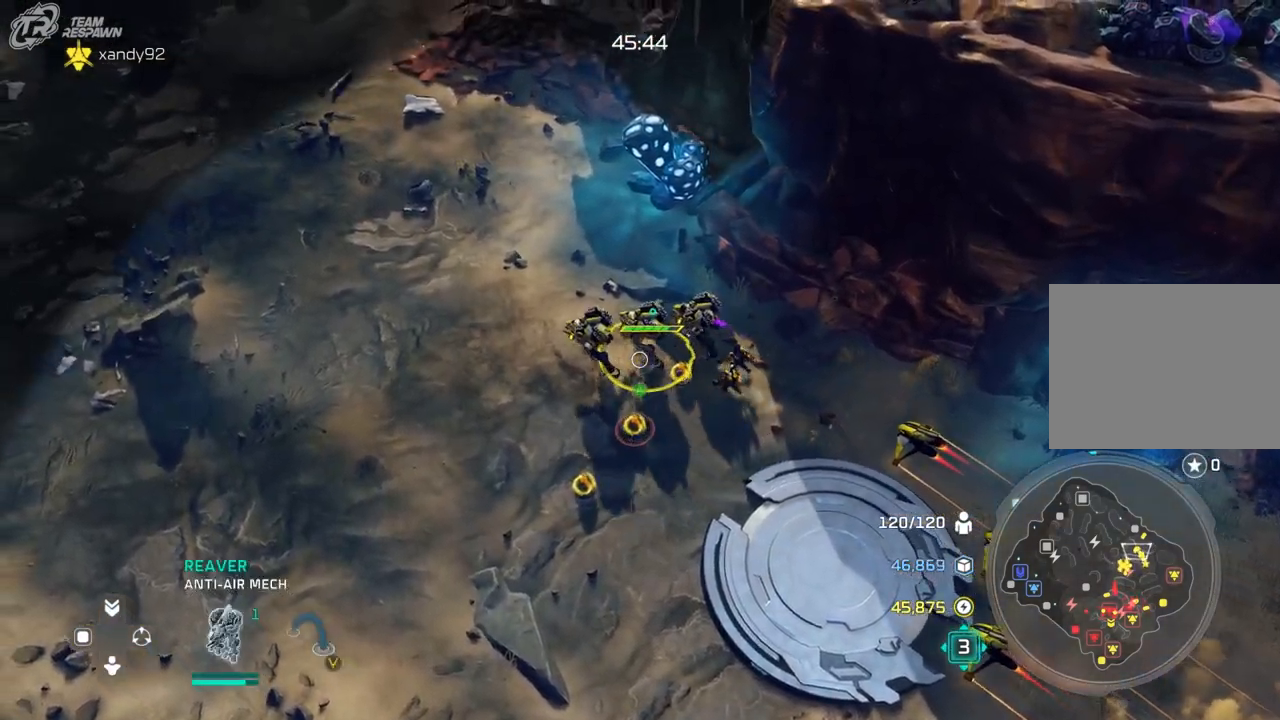
{"dt_ms": 500, "buttons": [], "left_stick": "center", "right_stick": "center", "events": [[100, "A", "up"]]}
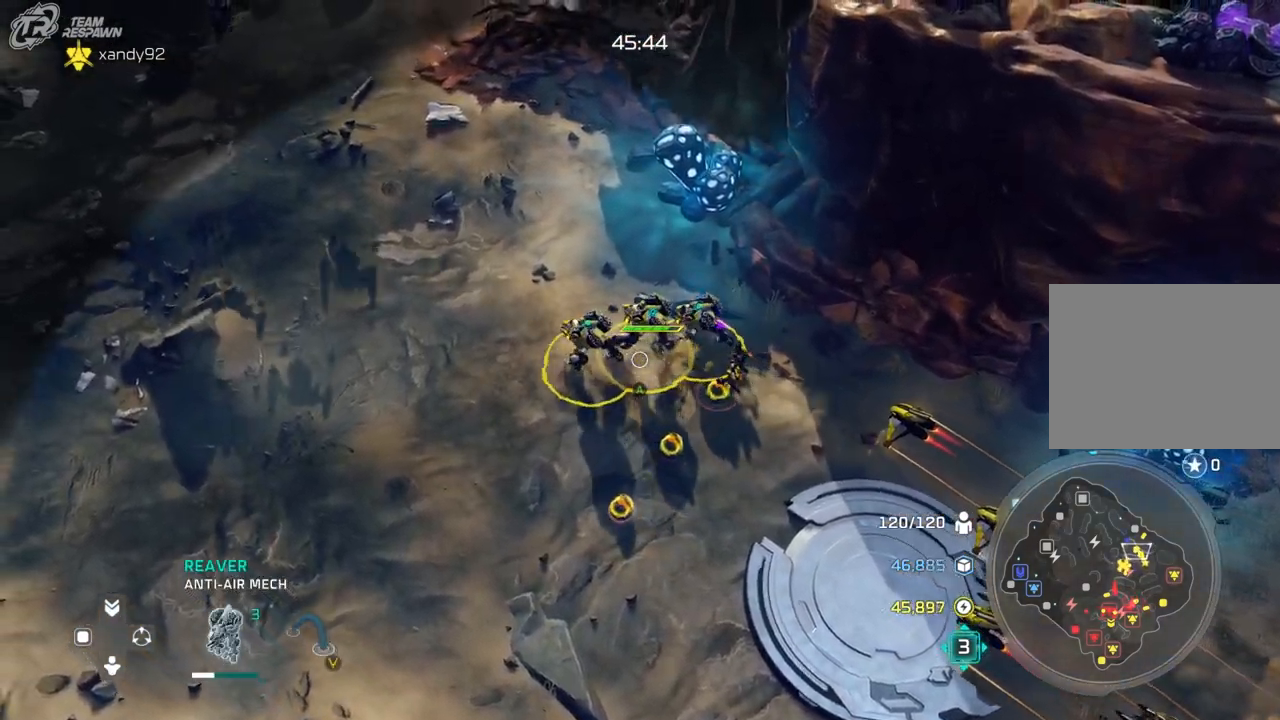
{"dt_ms": 500, "buttons": [], "left_stick": "center", "right_stick": "center", "events": [[67, "left_stick", "up-left"], [400, "left_stick", "center"]]}
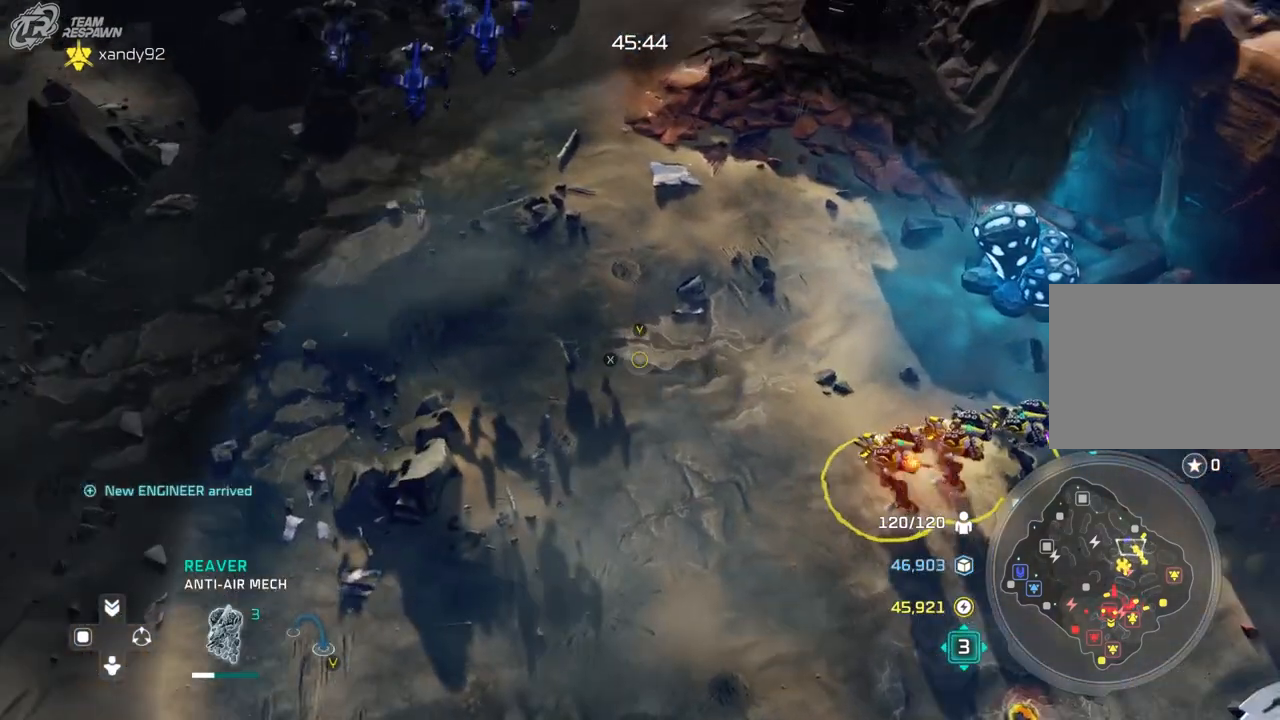
{"dt_ms": 500, "buttons": [], "left_stick": "down-left", "right_stick": "center", "events": [[367, "left_stick", "down-left"]]}
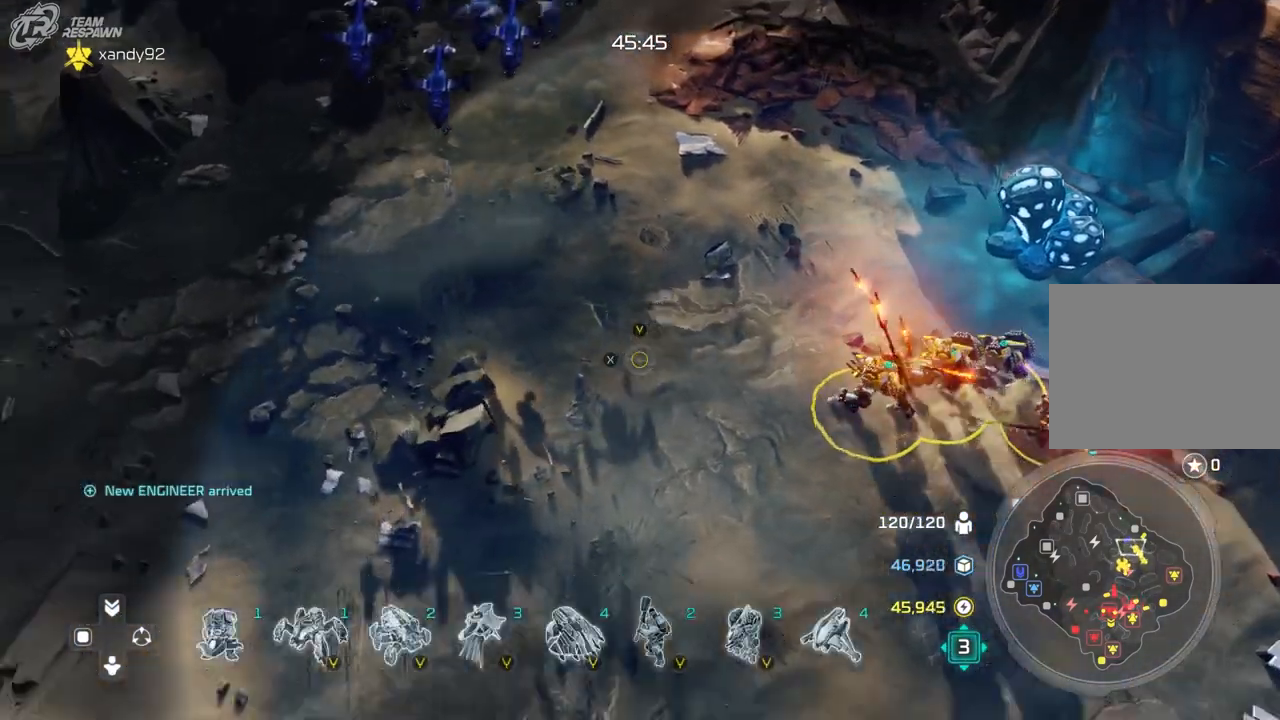
{"dt_ms": 500, "buttons": [], "left_stick": "center", "right_stick": "center", "events": [[33, "left_stick", "center"]]}
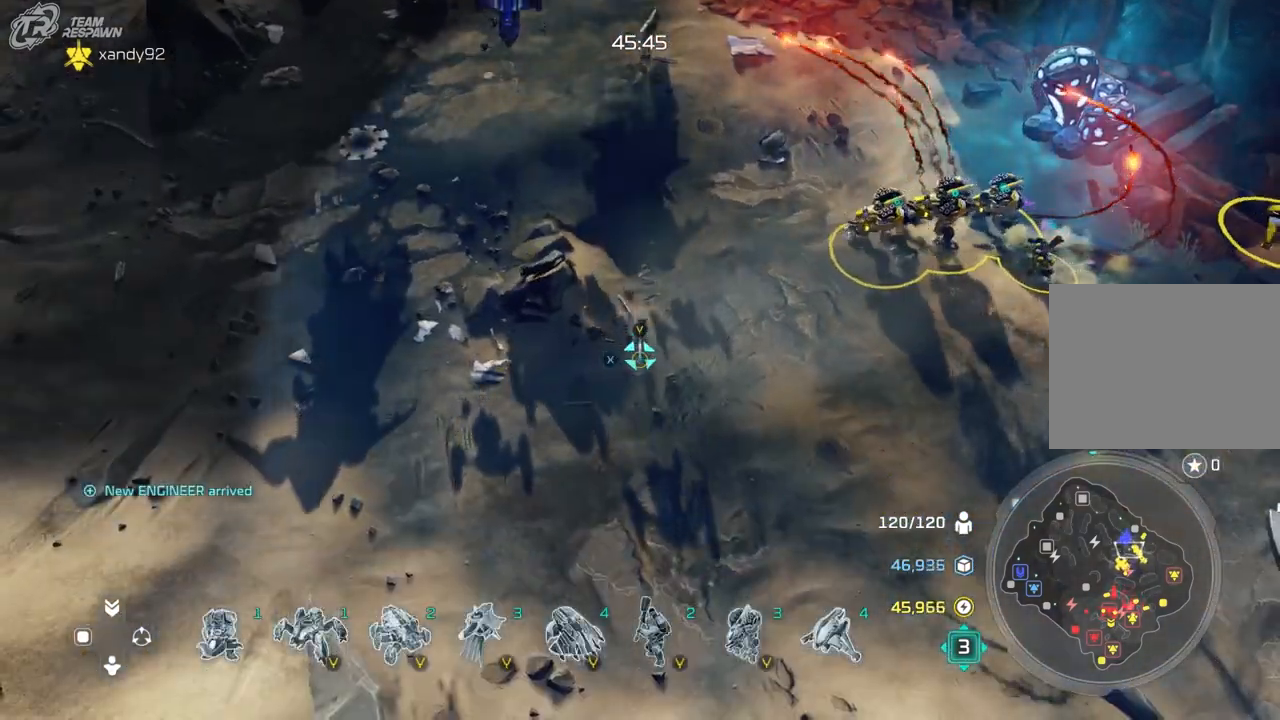
{"dt_ms": 500, "buttons": [], "left_stick": "center", "right_stick": "center", "events": [[200, "left_stick", "up"], [400, "left_stick", "center"]]}
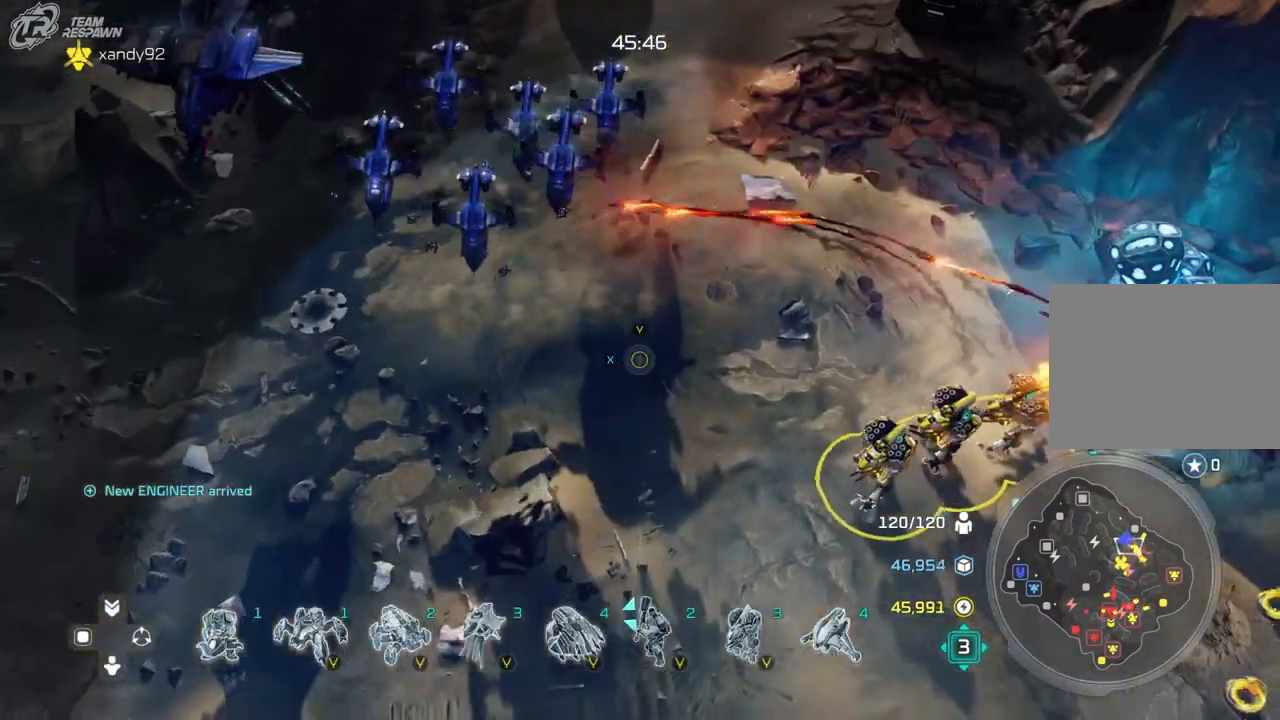
{"dt_ms": 500, "buttons": [], "left_stick": "center", "right_stick": "center"}
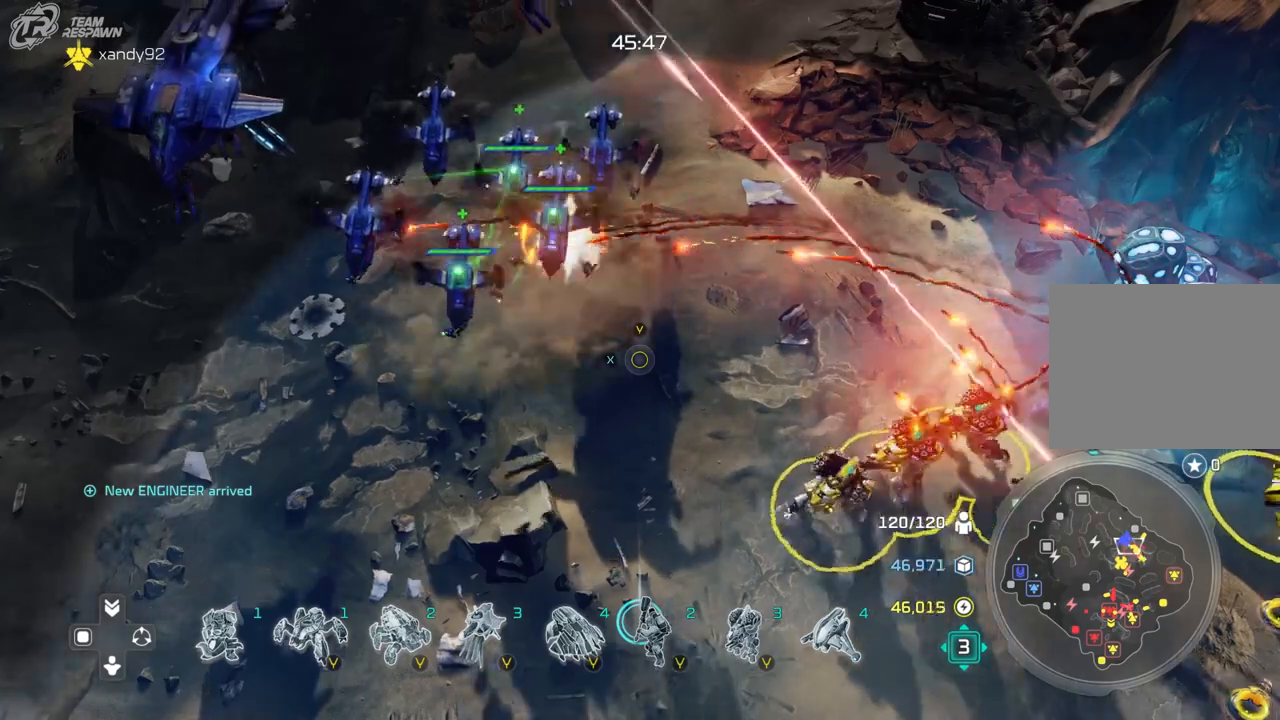
{"dt_ms": 500, "buttons": [], "left_stick": "down-left", "right_stick": "center", "events": [[283, "R2", "down"], [300, "left_stick", "down-left"], [333, "R2", "up"]]}
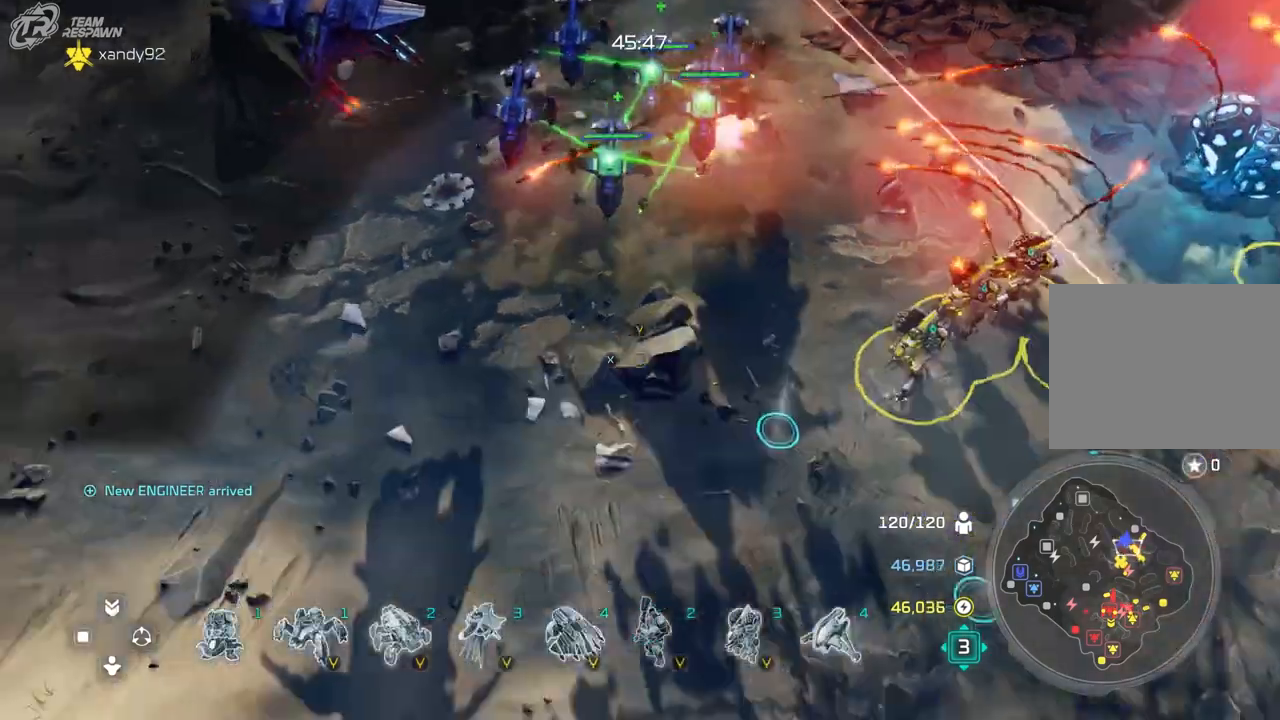
{"dt_ms": 500, "buttons": [], "left_stick": "center", "right_stick": "center", "events": [[33, "left_stick", "center"], [300, "left_stick", "up"], [500, "left_stick", "center"]]}
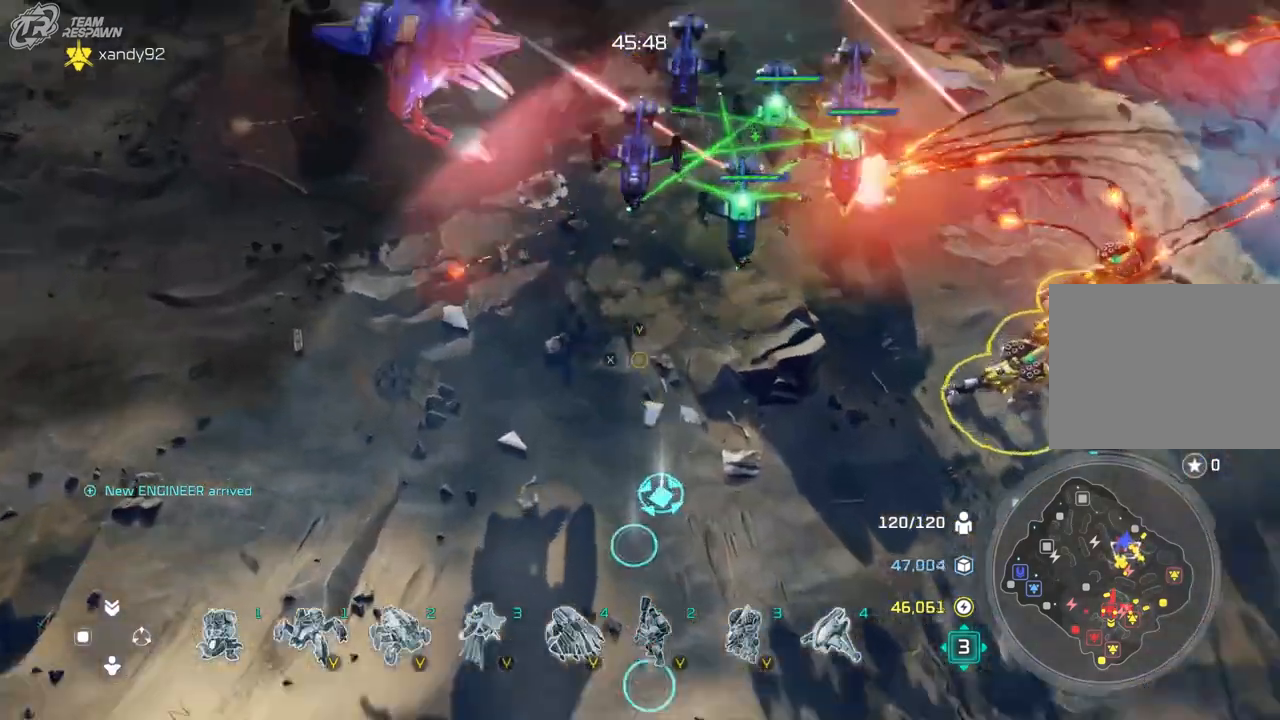
{"dt_ms": 500, "buttons": [], "left_stick": "center", "right_stick": "center", "events": [[100, "L1", "down"], [167, "L1", "up"]]}
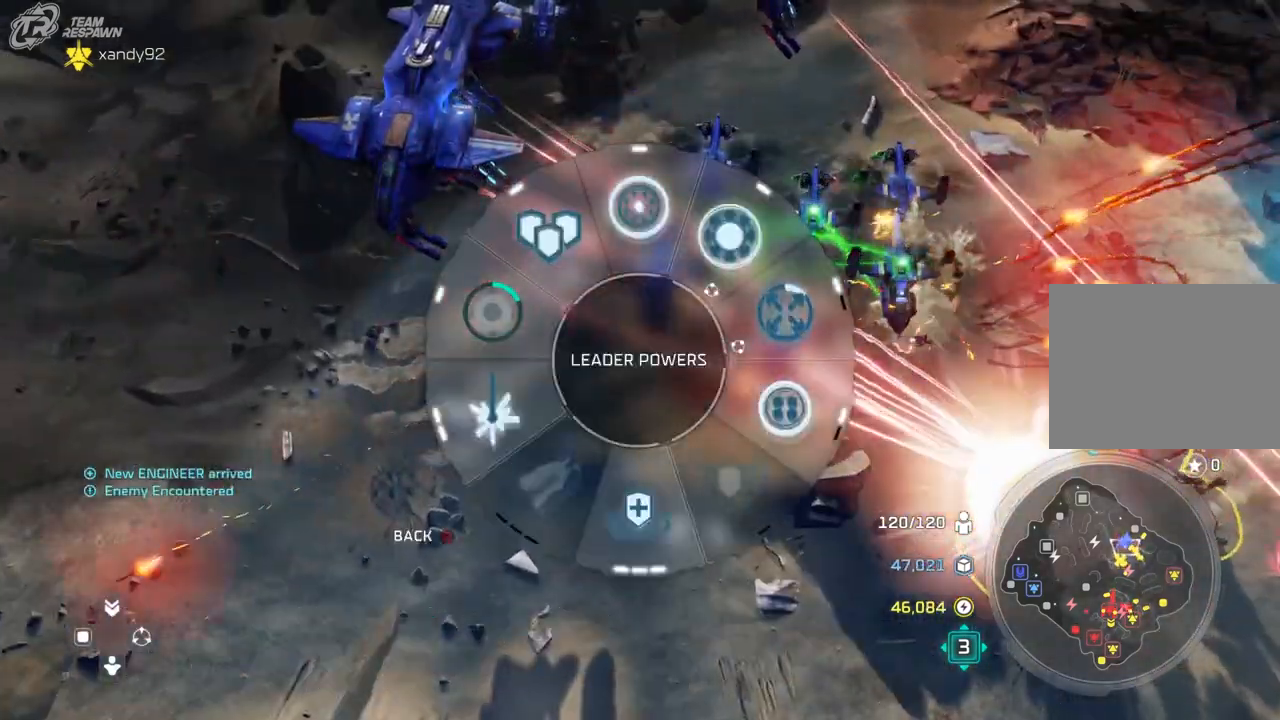
{"dt_ms": 500, "buttons": ["A"], "left_stick": "up", "right_stick": "center", "events": [[267, "left_stick", "up"], [433, "A", "down"]]}
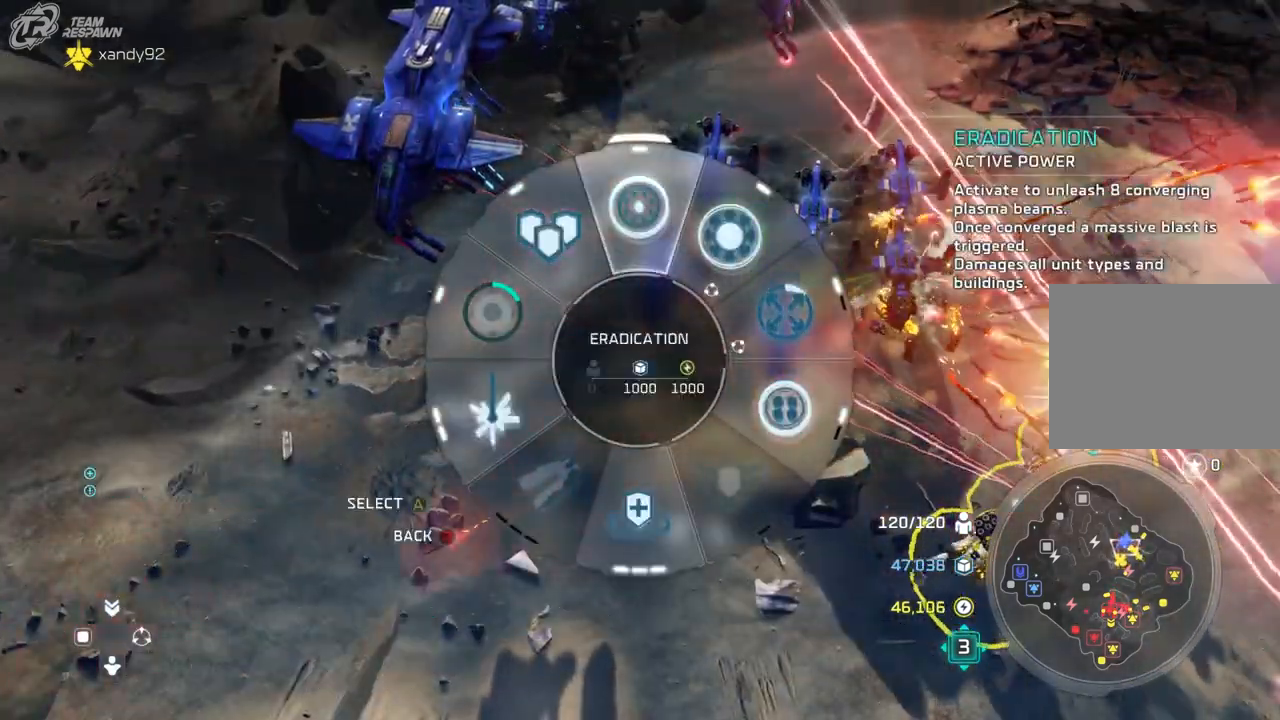
{"dt_ms": 500, "buttons": [], "left_stick": "center", "right_stick": "center"}
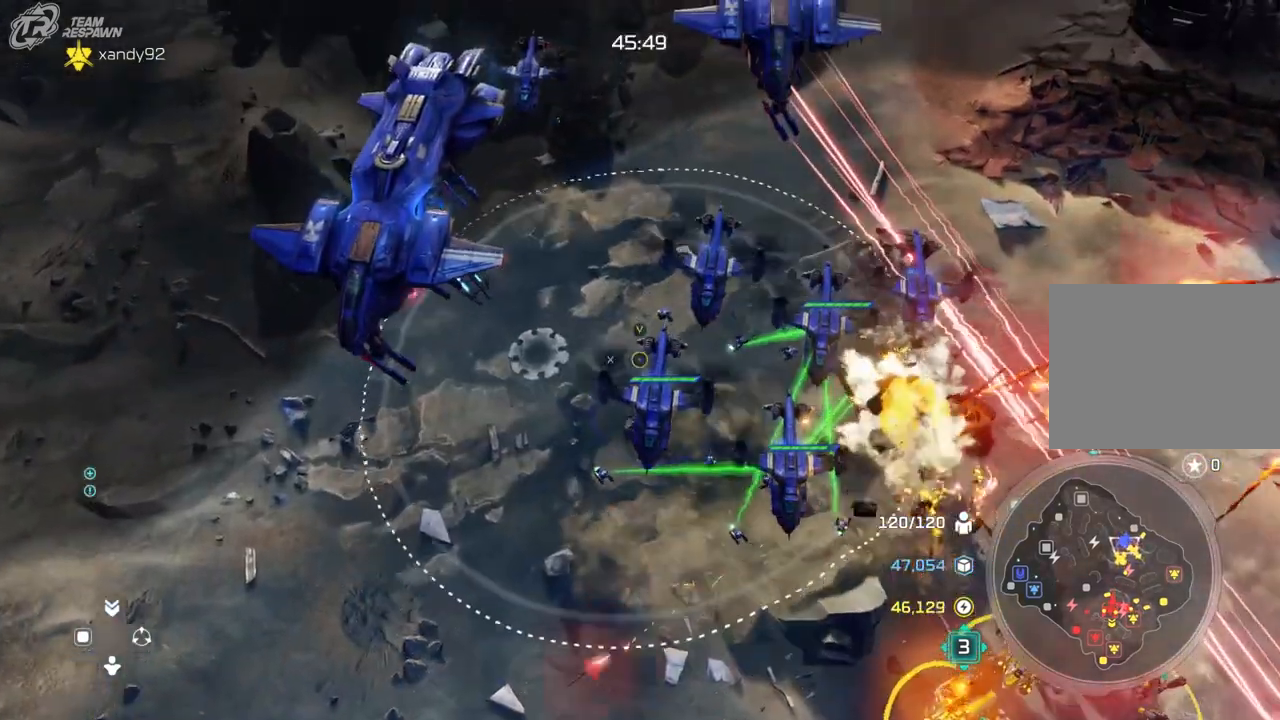
{"dt_ms": 500, "buttons": [], "left_stick": "center", "right_stick": "center", "events": [[233, "R2", "down"], [300, "R2", "up"], [300, "left_stick", "down"], [433, "left_stick", "center"]]}
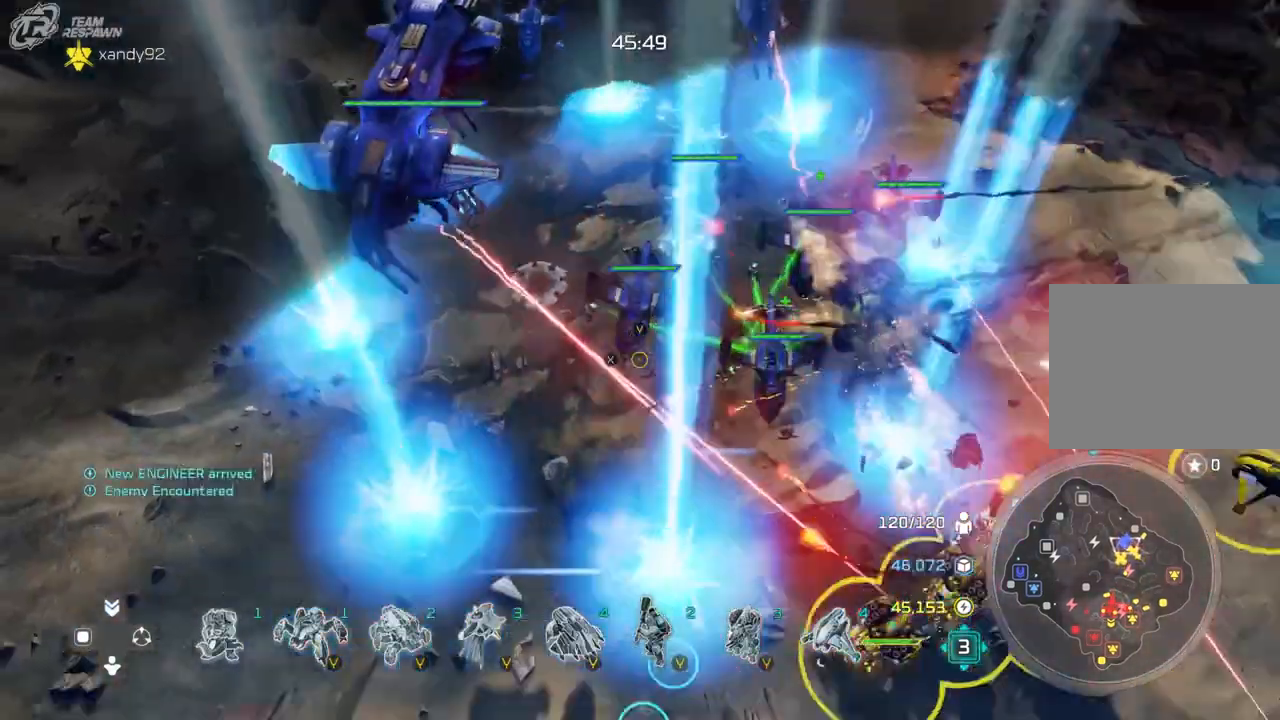
{"dt_ms": 500, "buttons": [], "left_stick": "center", "right_stick": "center", "events": [[167, "left_stick", "down"], [433, "left_stick", "center"]]}
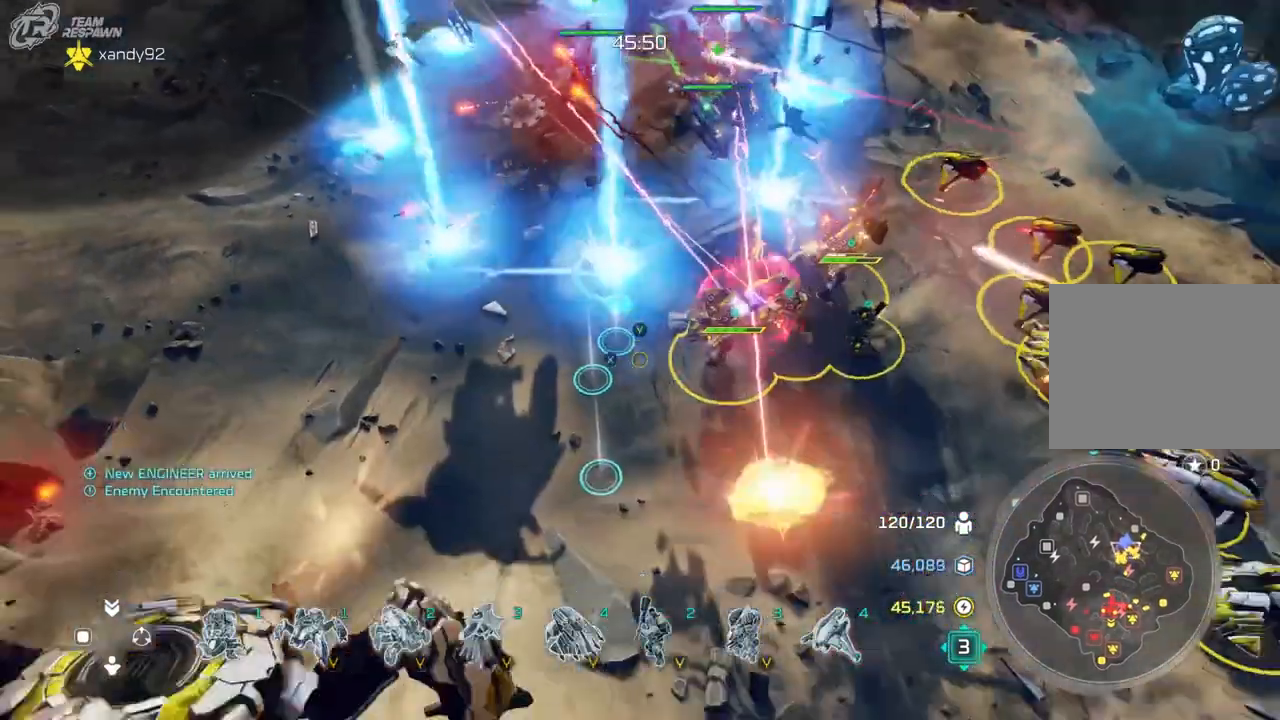
{"dt_ms": 500, "buttons": [], "left_stick": "up", "right_stick": "center", "events": [[467, "left_stick", "up"]]}
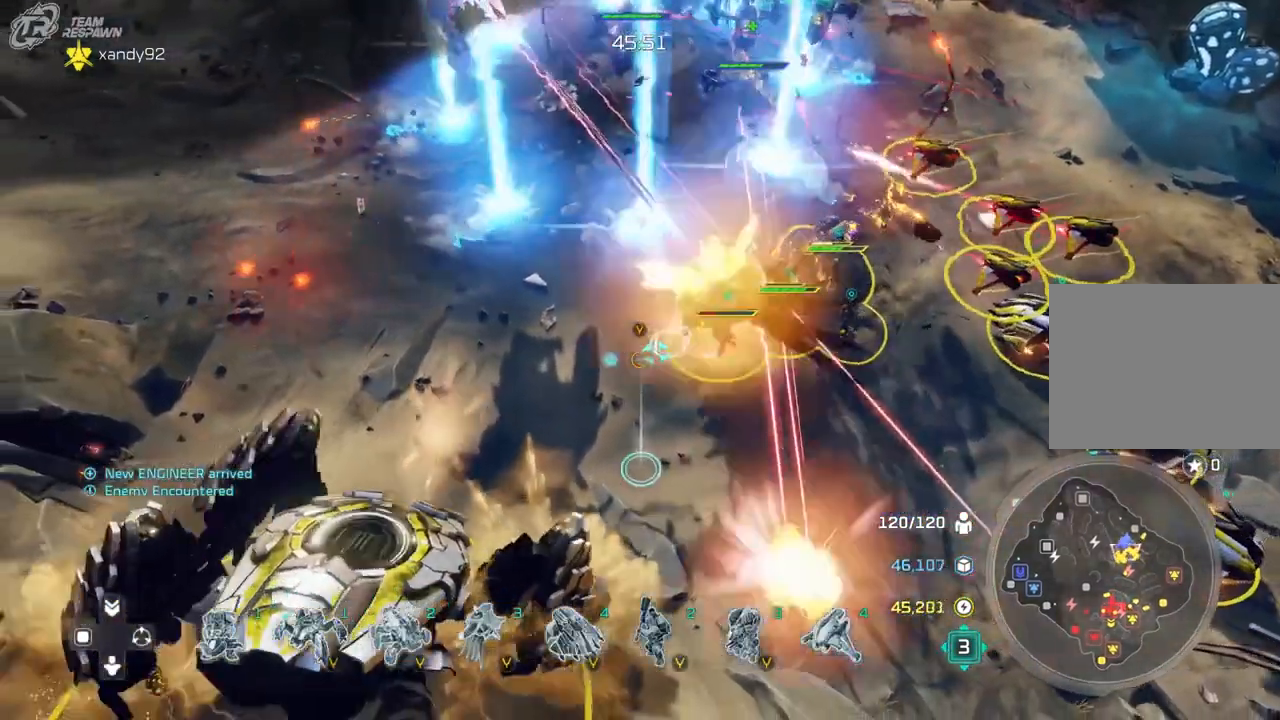
{"dt_ms": 500, "buttons": [], "left_stick": "center", "right_stick": "center", "events": [[167, "left_stick", "center"], [367, "left_stick", "up"], [500, "left_stick", "center"]]}
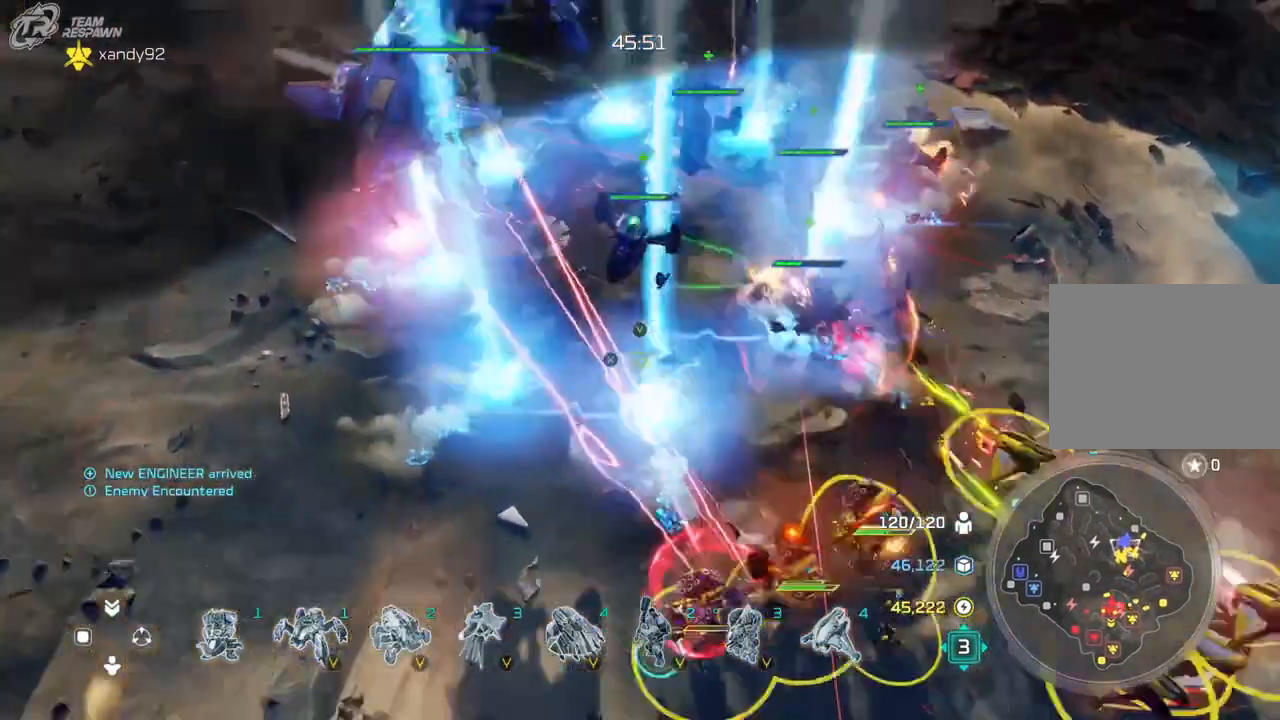
{"dt_ms": 500, "buttons": [], "left_stick": "center", "right_stick": "center", "events": []}
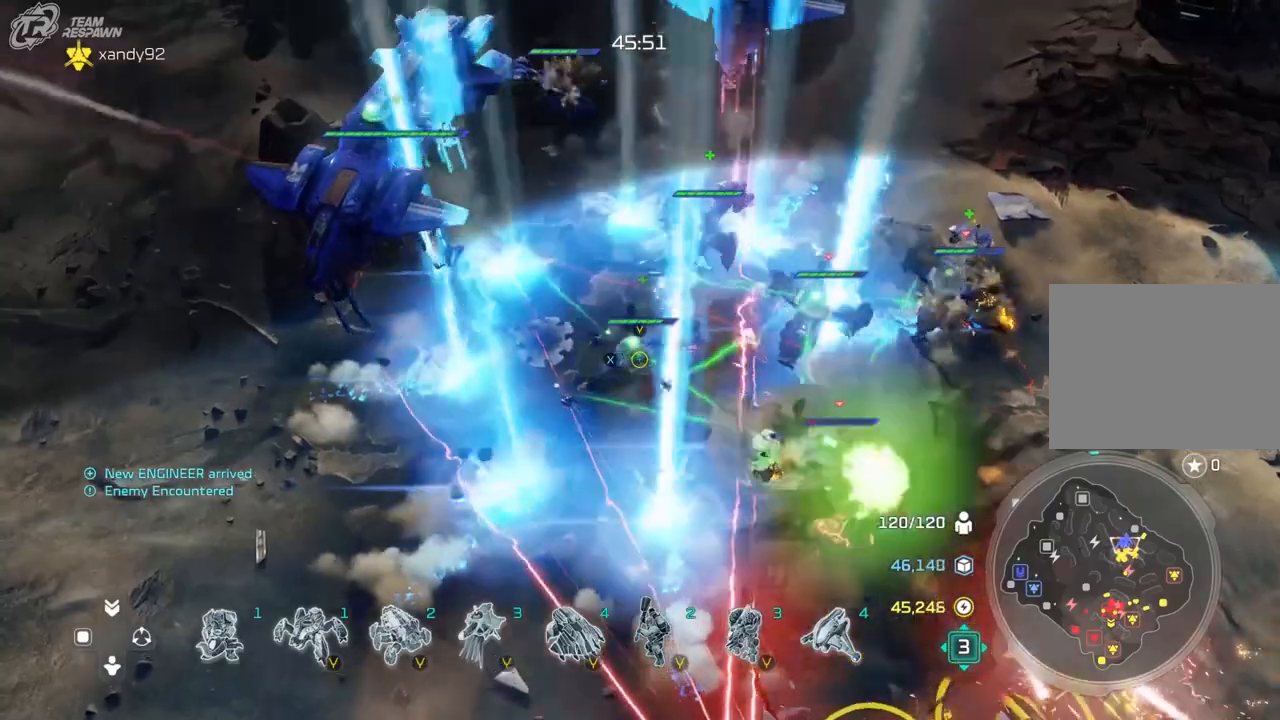
{"dt_ms": 500, "buttons": [], "left_stick": "up-right", "right_stick": "center", "events": [[267, "left_stick", "right"], [367, "left_stick", "up-right"]]}
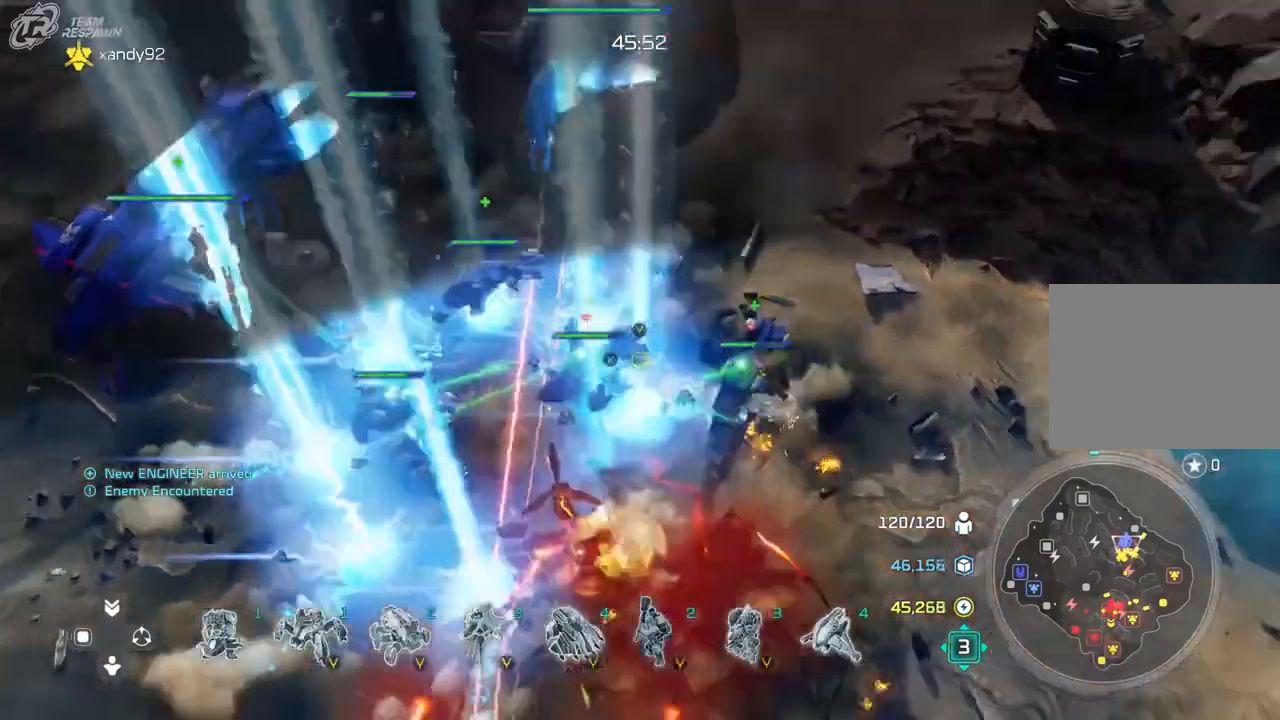
{"dt_ms": 500, "buttons": [], "left_stick": "center", "right_stick": "center", "events": [[100, "left_stick", "center"]]}